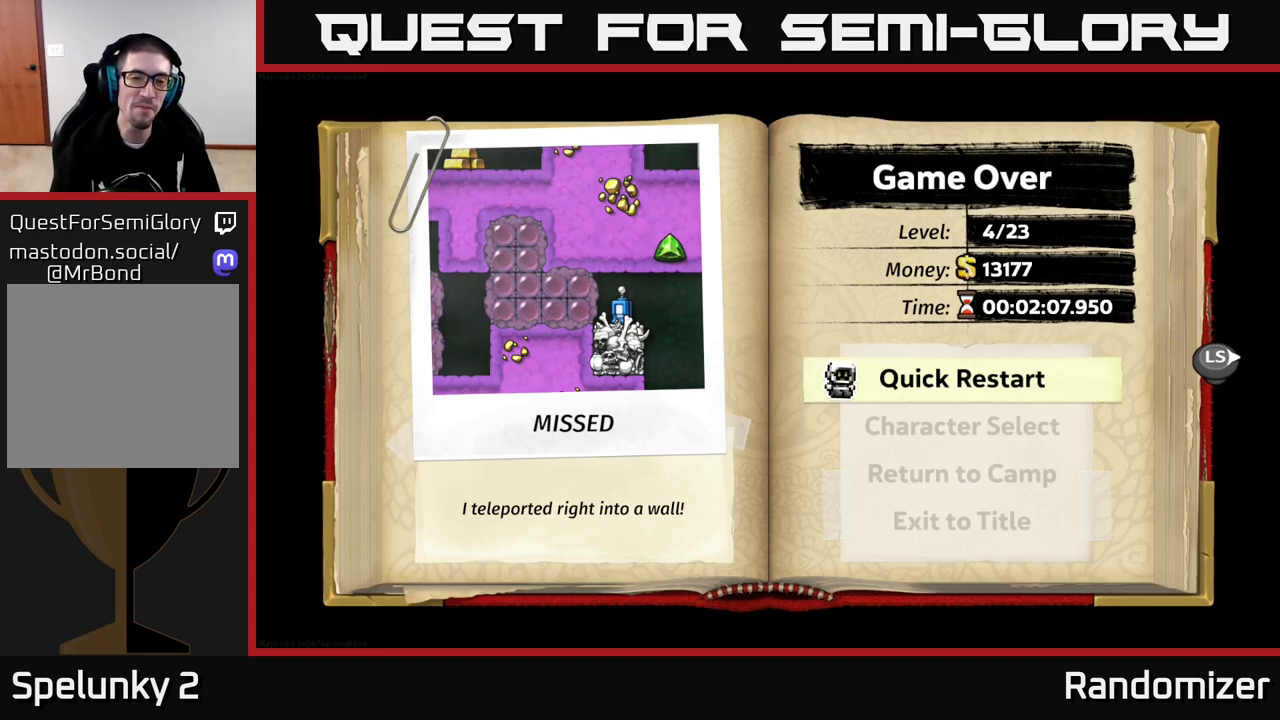
Gameplay with a controller (Xbox layout); each line is a JSON object with the inputs held at the frame after it. "events" lists button and stick changes between this image and that frame as [ms after this image, input, new state], when the widget could be followed in between.
{"buttons": [], "left_stick": "center", "right_stick": "center", "events": [[50, "A", "down"], [200, "A", "up"]]}
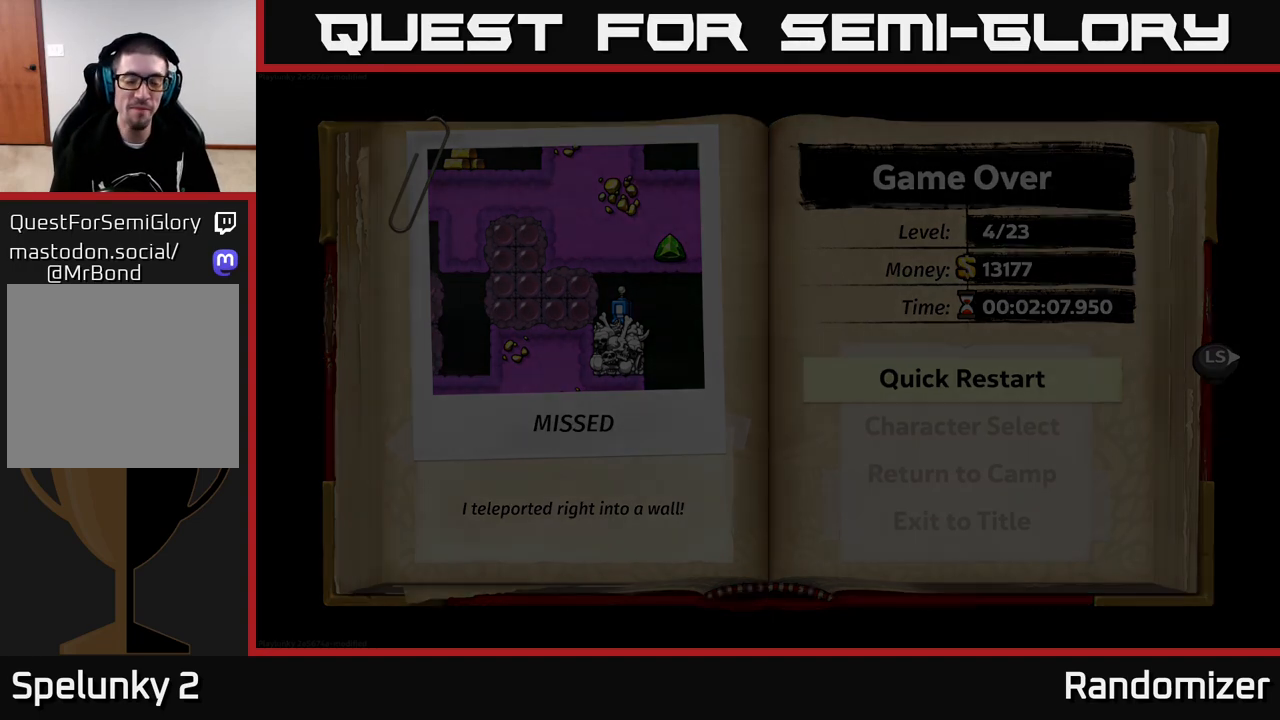
{"buttons": [], "left_stick": "center", "right_stick": "center", "events": []}
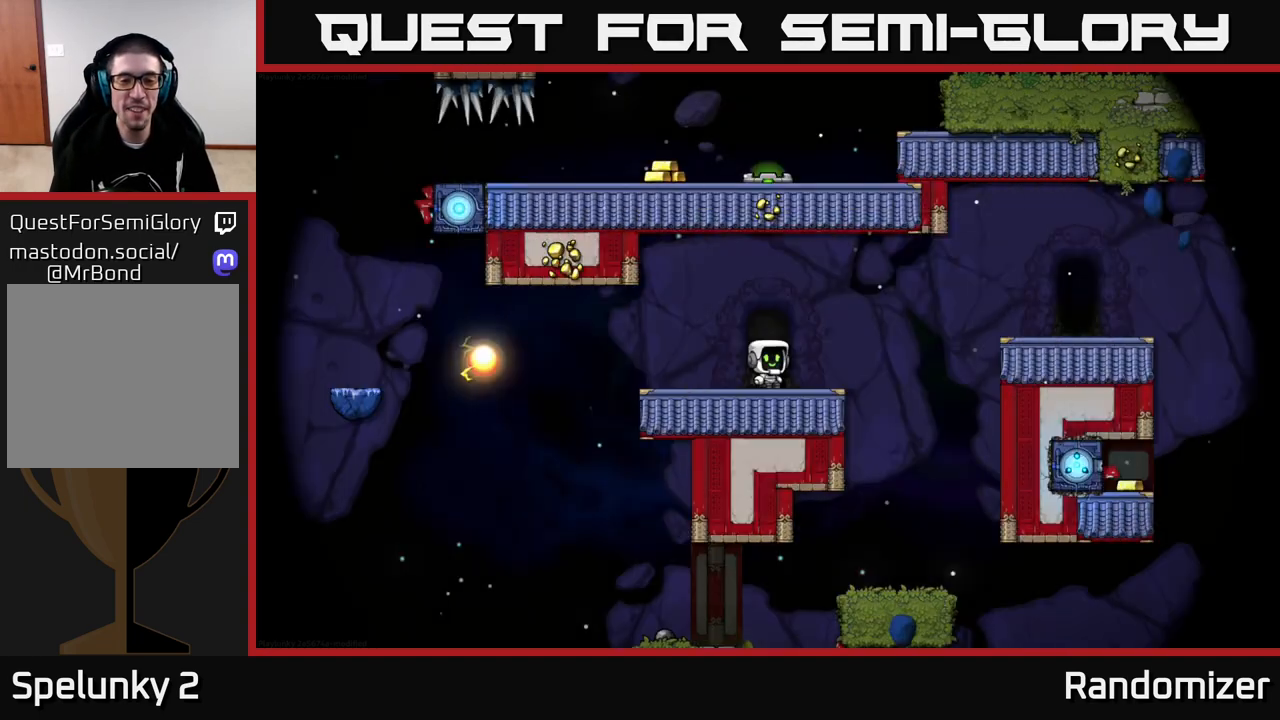
{"buttons": [], "left_stick": "center", "right_stick": "center", "events": []}
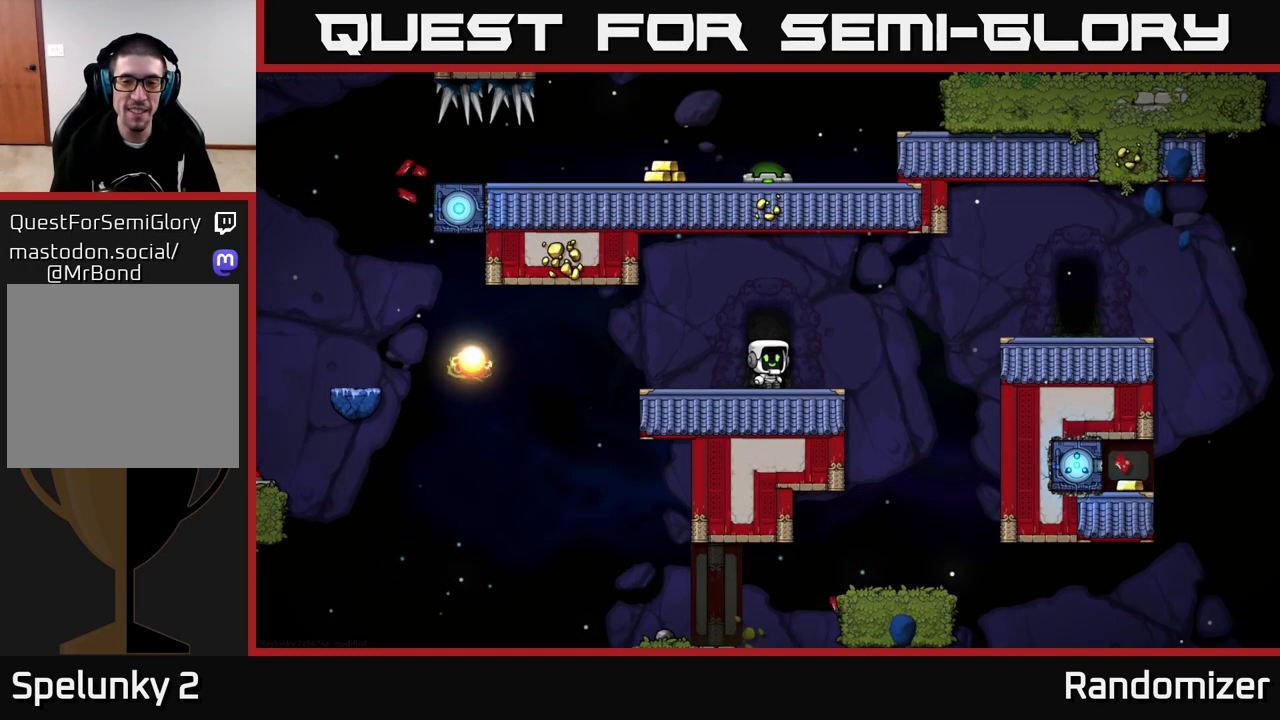
{"buttons": ["A"], "left_stick": "right", "right_stick": "center", "events": [[100, "left_stick", "right"], [317, "A", "down"]]}
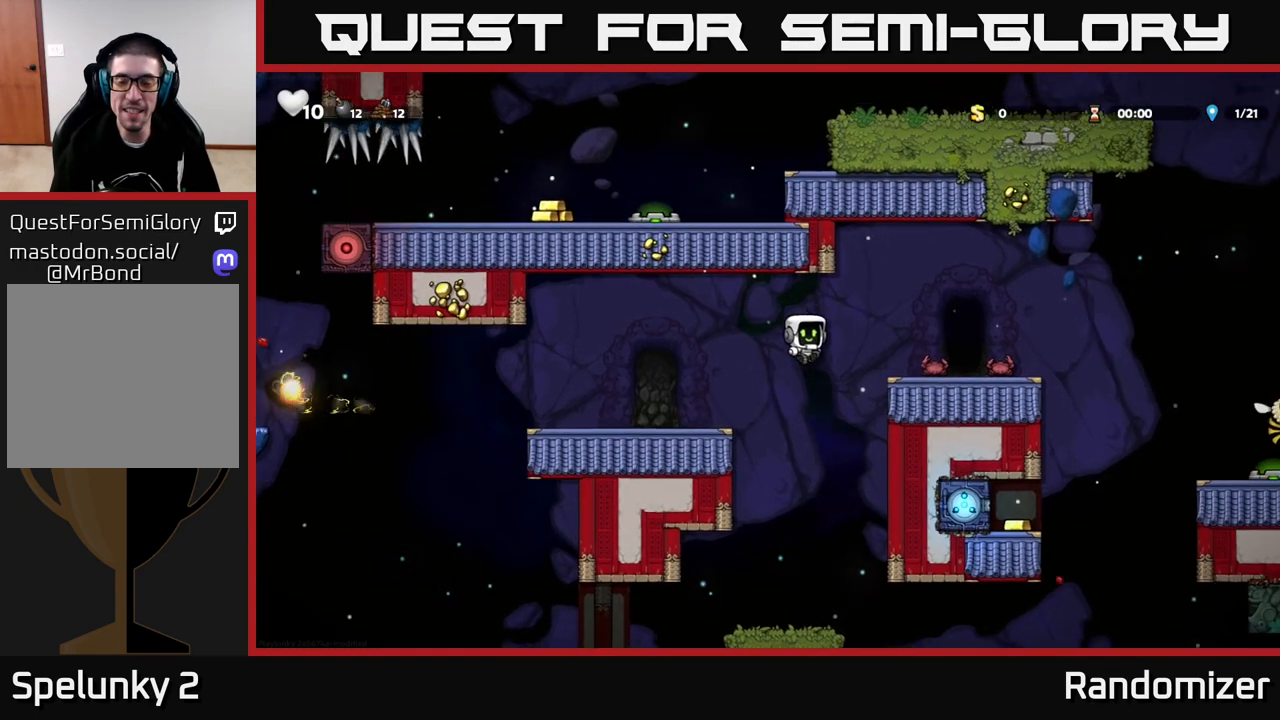
{"buttons": ["L2"], "left_stick": "center", "right_stick": "center", "events": [[233, "A", "up"], [300, "left_stick", "center"], [433, "L2", "down"]]}
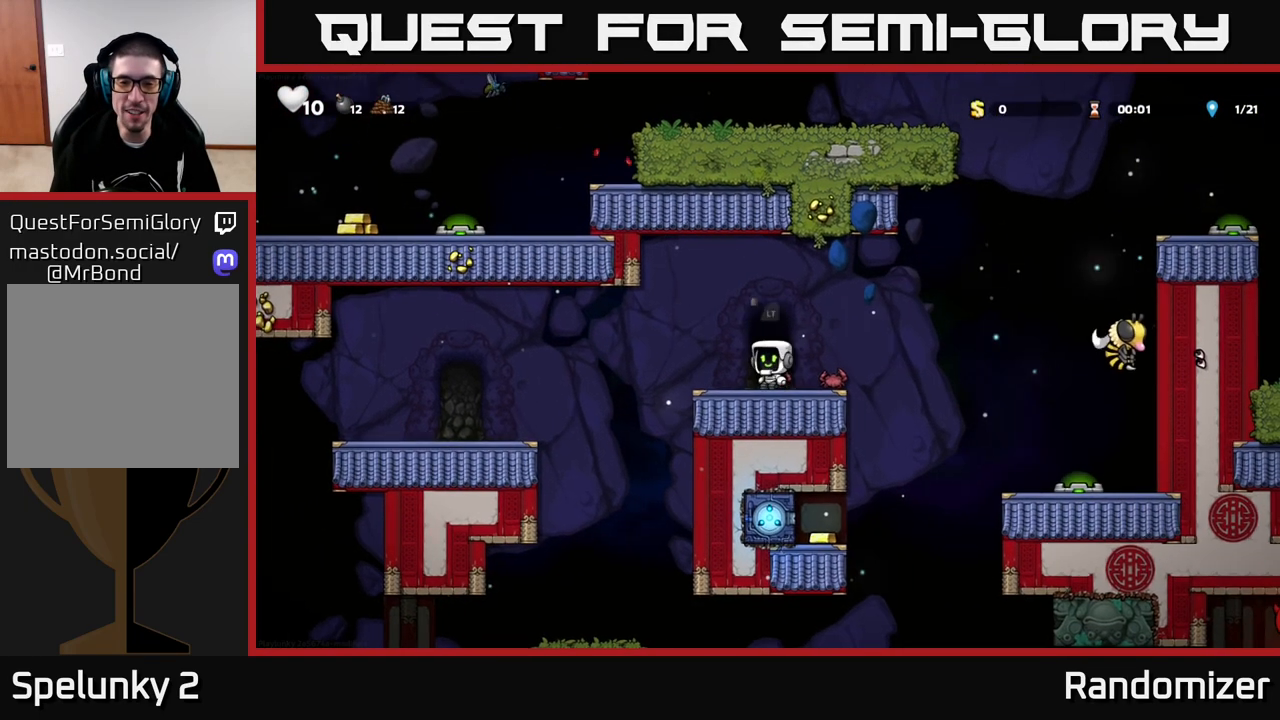
{"buttons": [], "left_stick": "center", "right_stick": "center", "events": [[33, "L2", "up"], [217, "L2", "down"], [333, "L2", "up"]]}
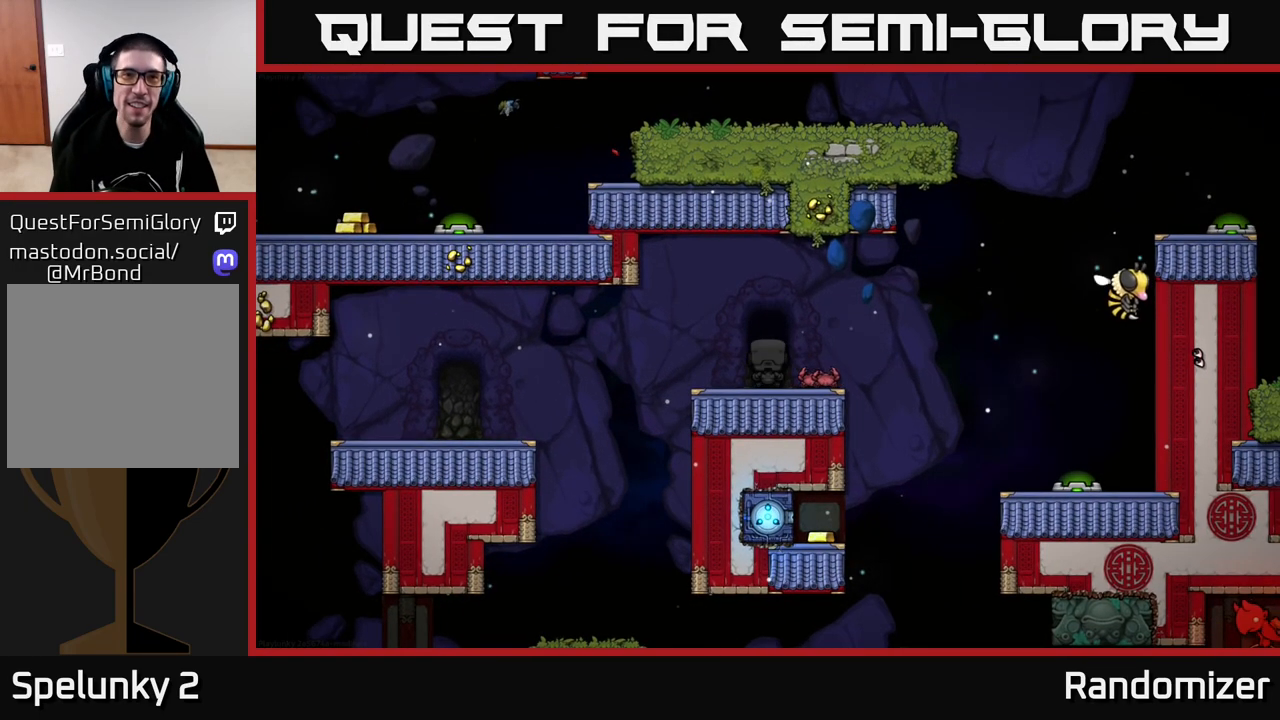
{"buttons": [], "left_stick": "center", "right_stick": "center", "events": []}
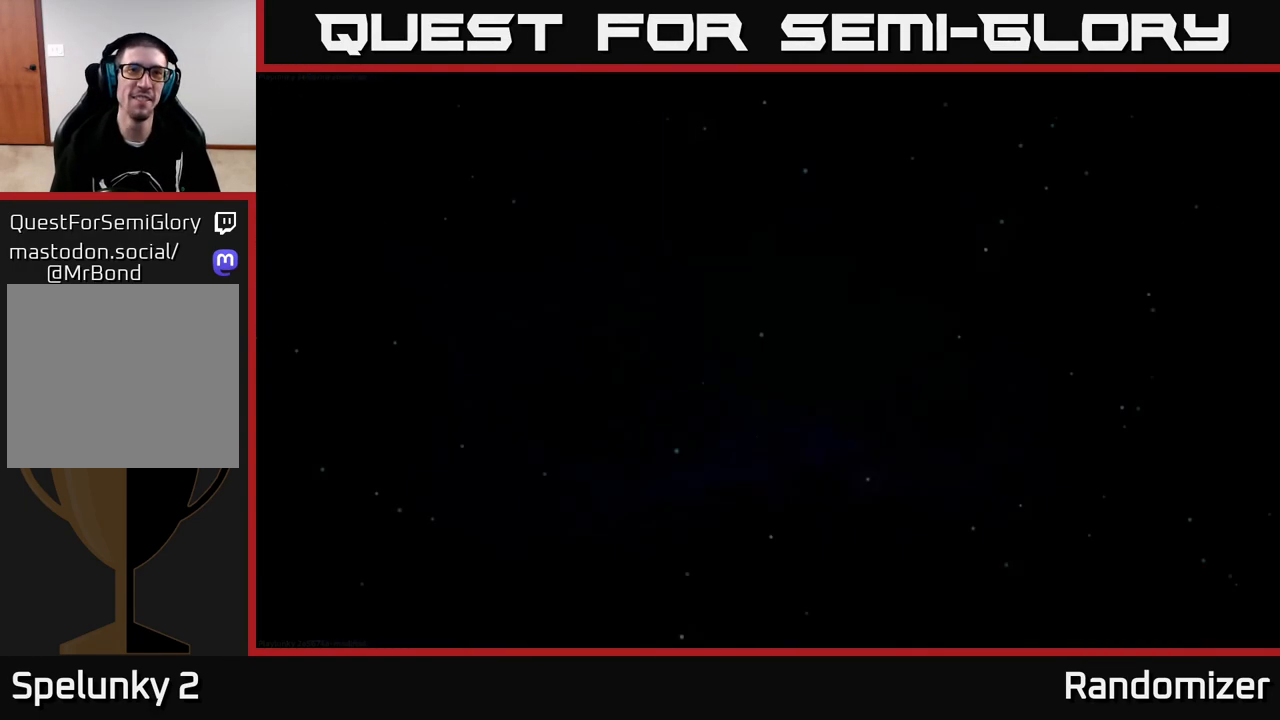
{"buttons": [], "left_stick": "center", "right_stick": "center", "events": []}
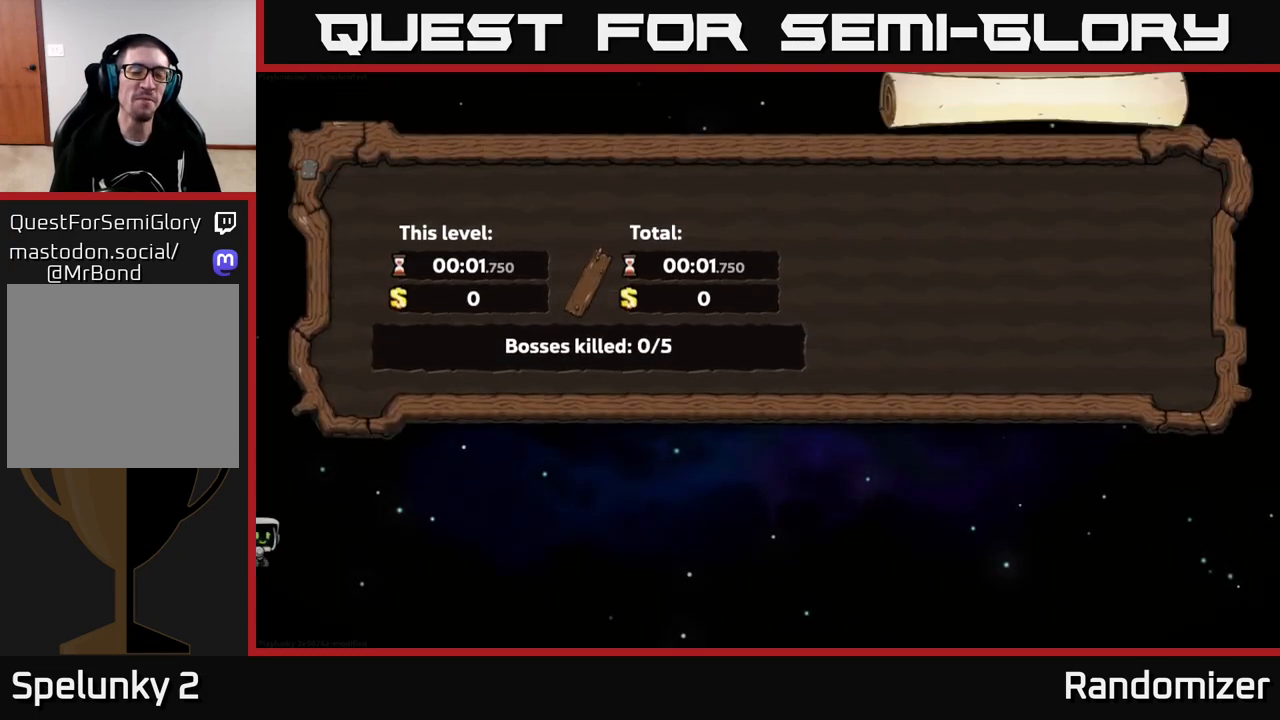
{"buttons": [], "left_stick": "center", "right_stick": "center", "events": []}
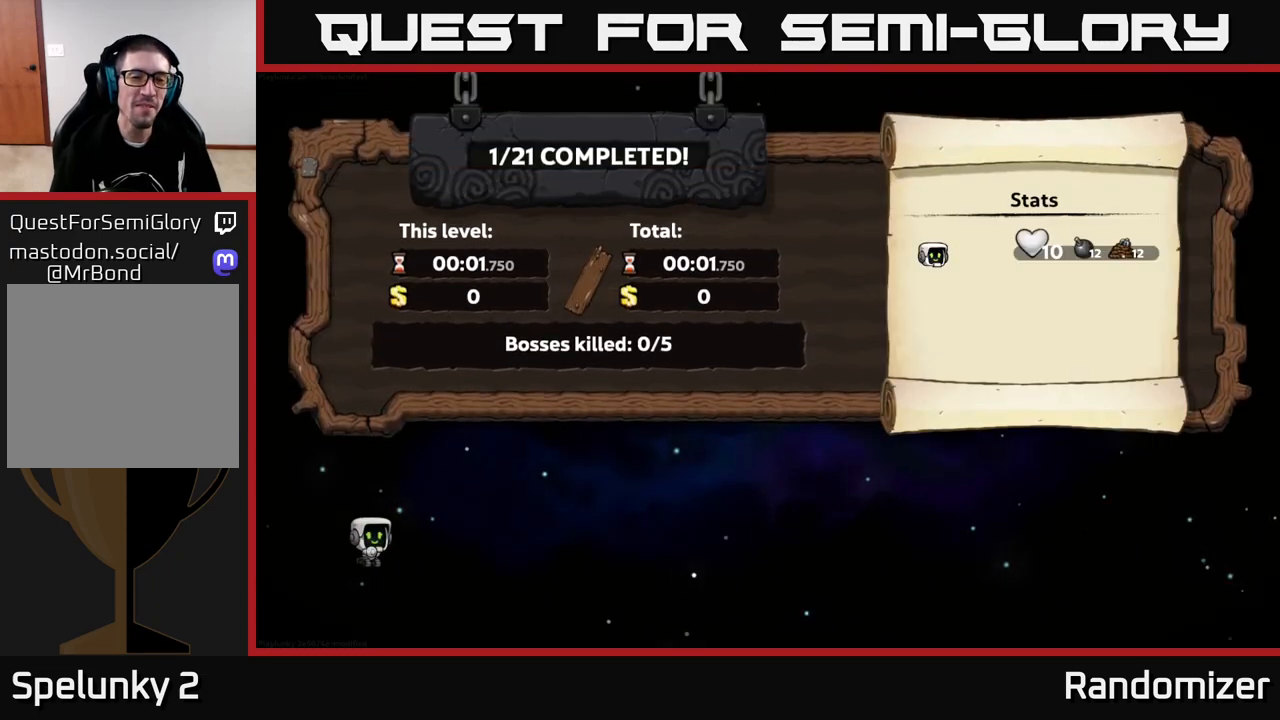
{"buttons": [], "left_stick": "center", "right_stick": "center", "events": []}
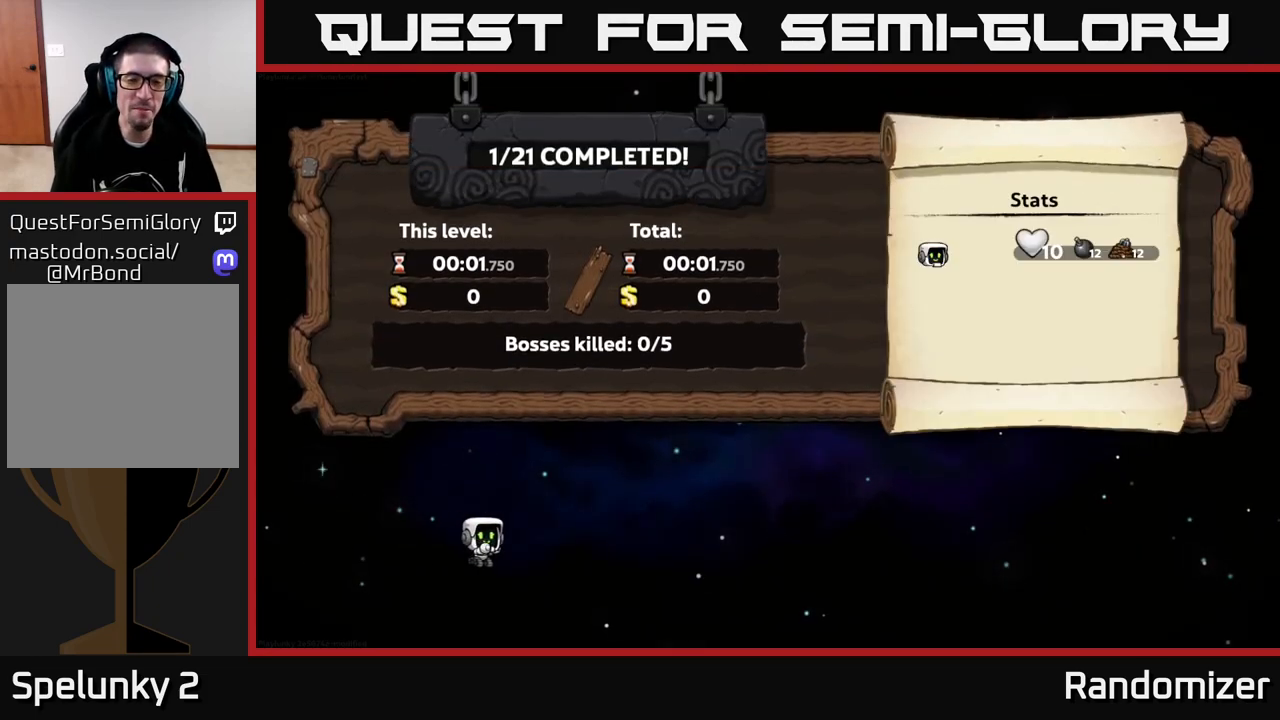
{"buttons": [], "left_stick": "center", "right_stick": "center", "events": []}
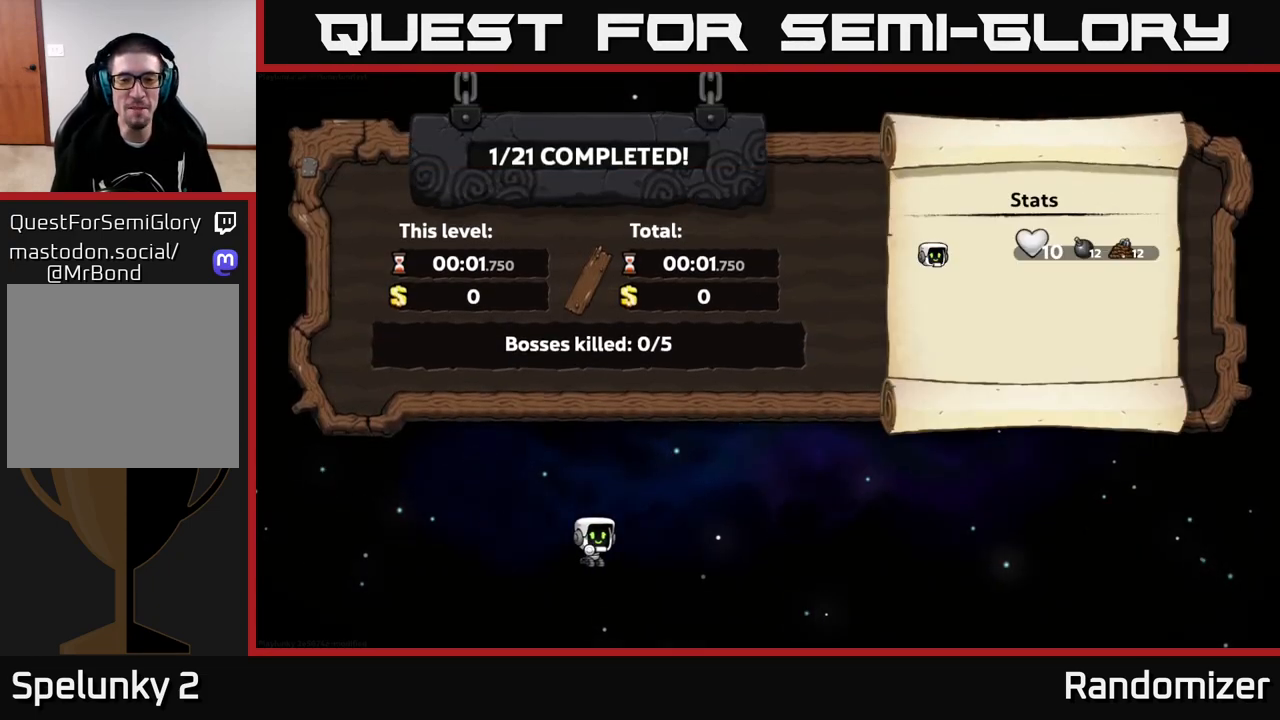
{"buttons": [], "left_stick": "center", "right_stick": "center", "events": [[150, "A", "down"], [350, "A", "up"]]}
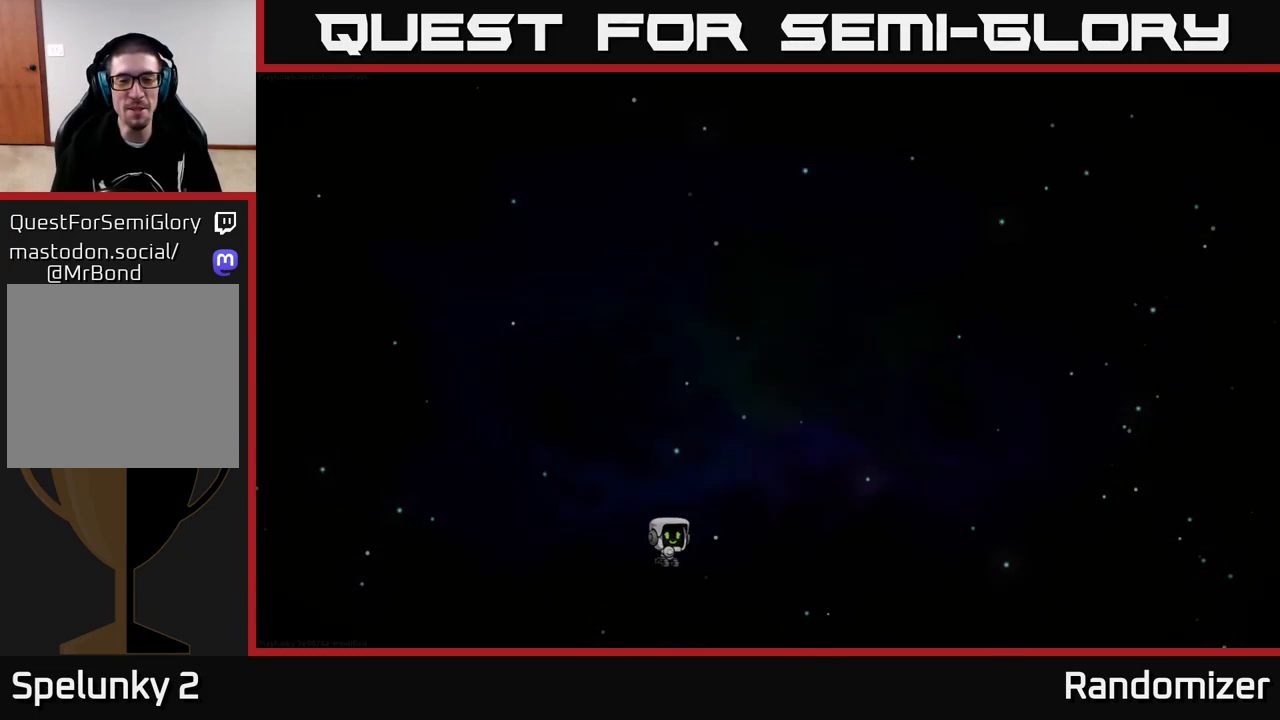
{"buttons": [], "left_stick": "center", "right_stick": "center", "events": []}
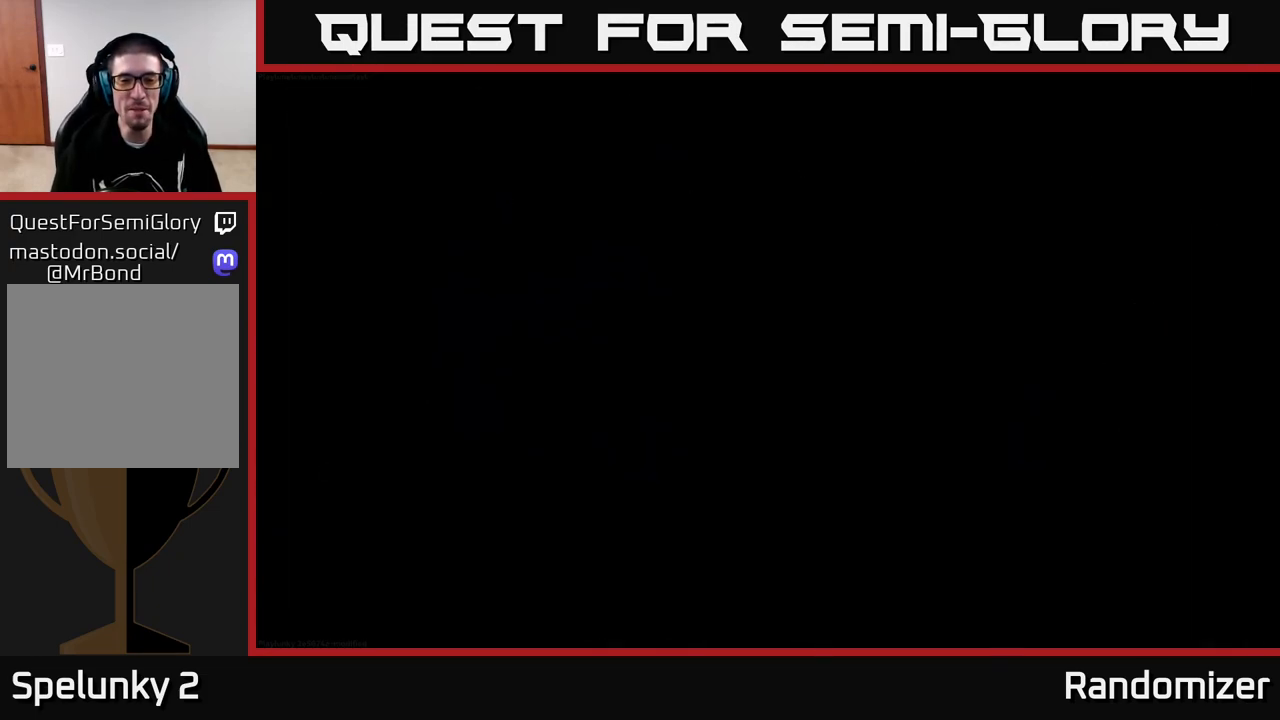
{"buttons": [], "left_stick": "center", "right_stick": "center", "events": []}
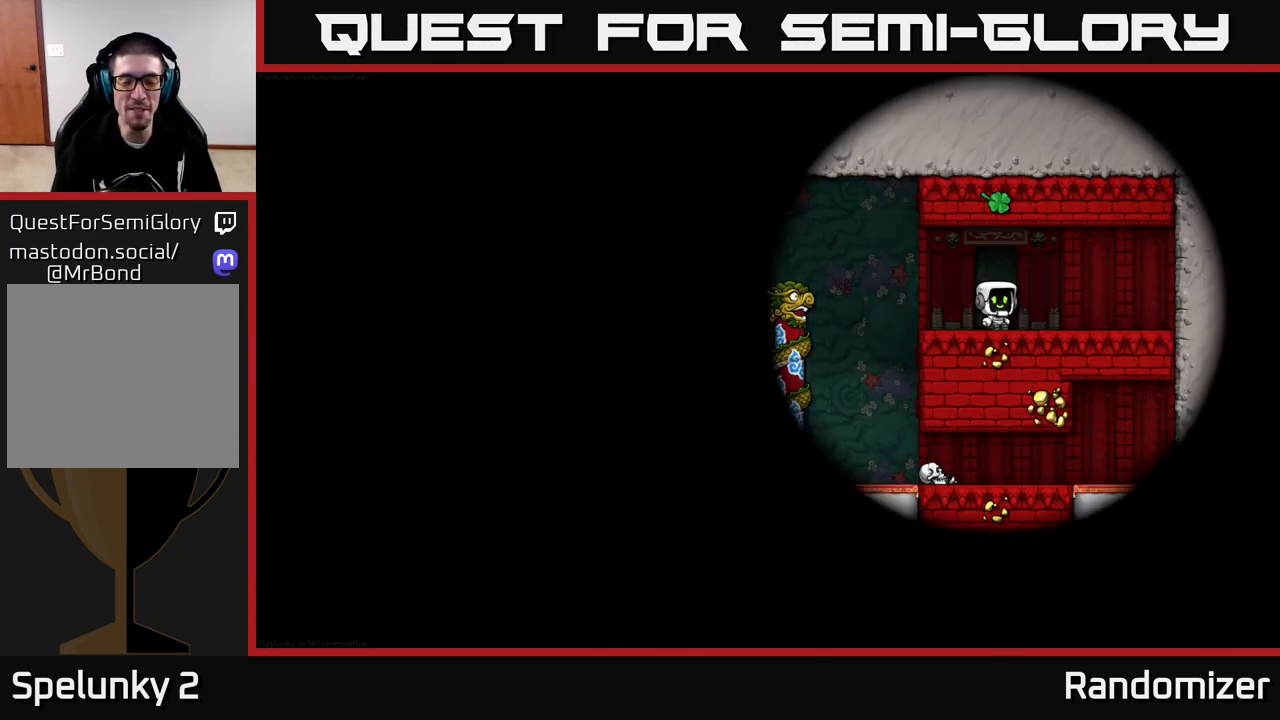
{"buttons": [], "left_stick": "center", "right_stick": "center", "events": []}
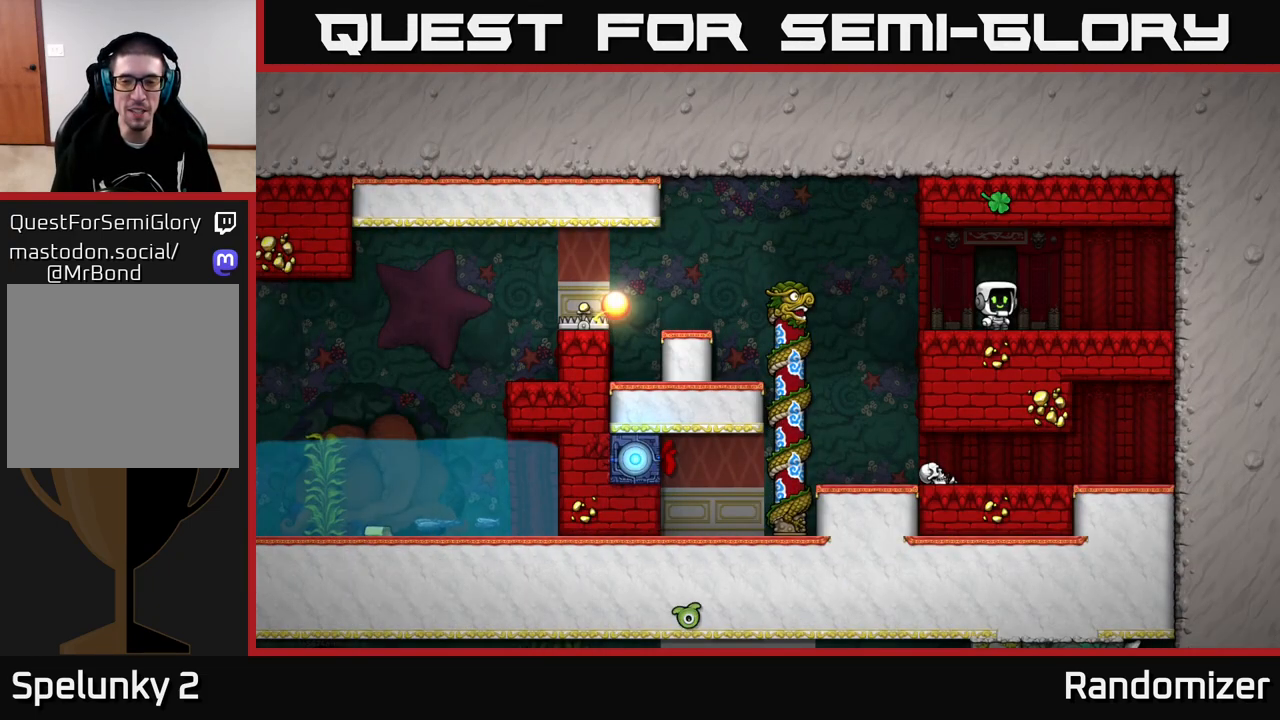
{"buttons": [], "left_stick": "center", "right_stick": "center", "events": []}
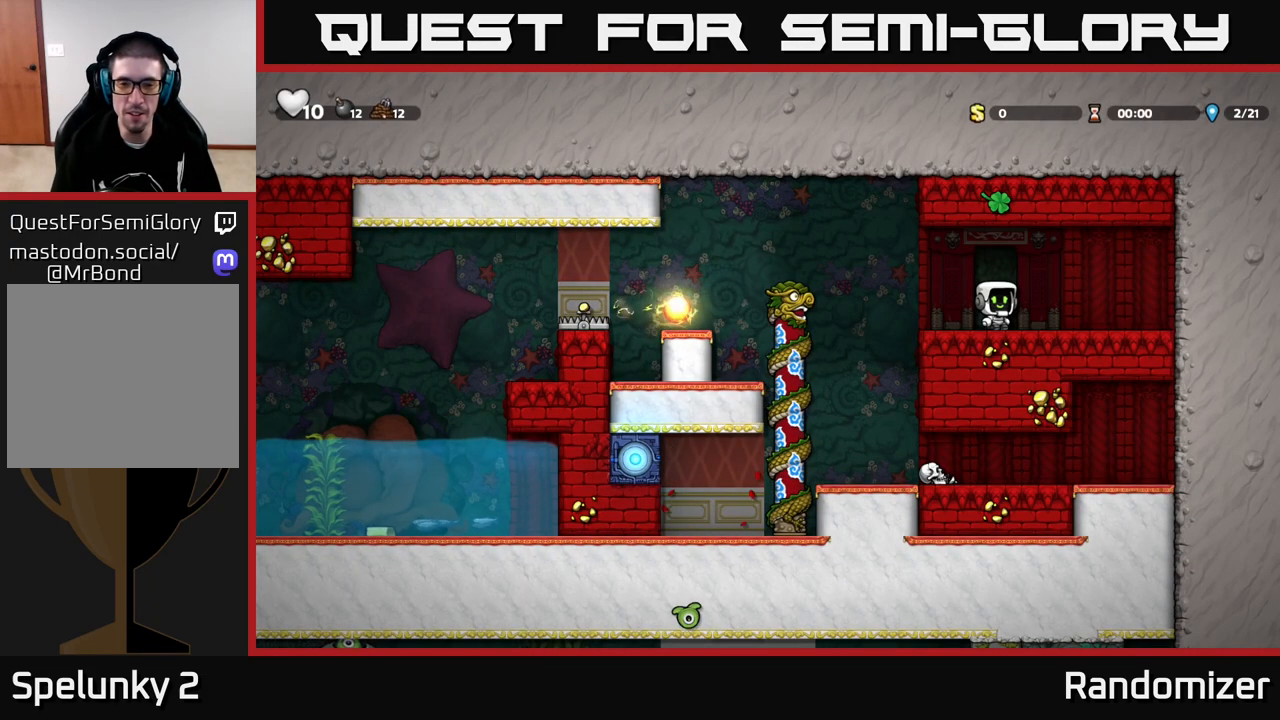
{"buttons": ["A"], "left_stick": "left", "right_stick": "center", "events": [[83, "left_stick", "left"], [333, "A", "down"]]}